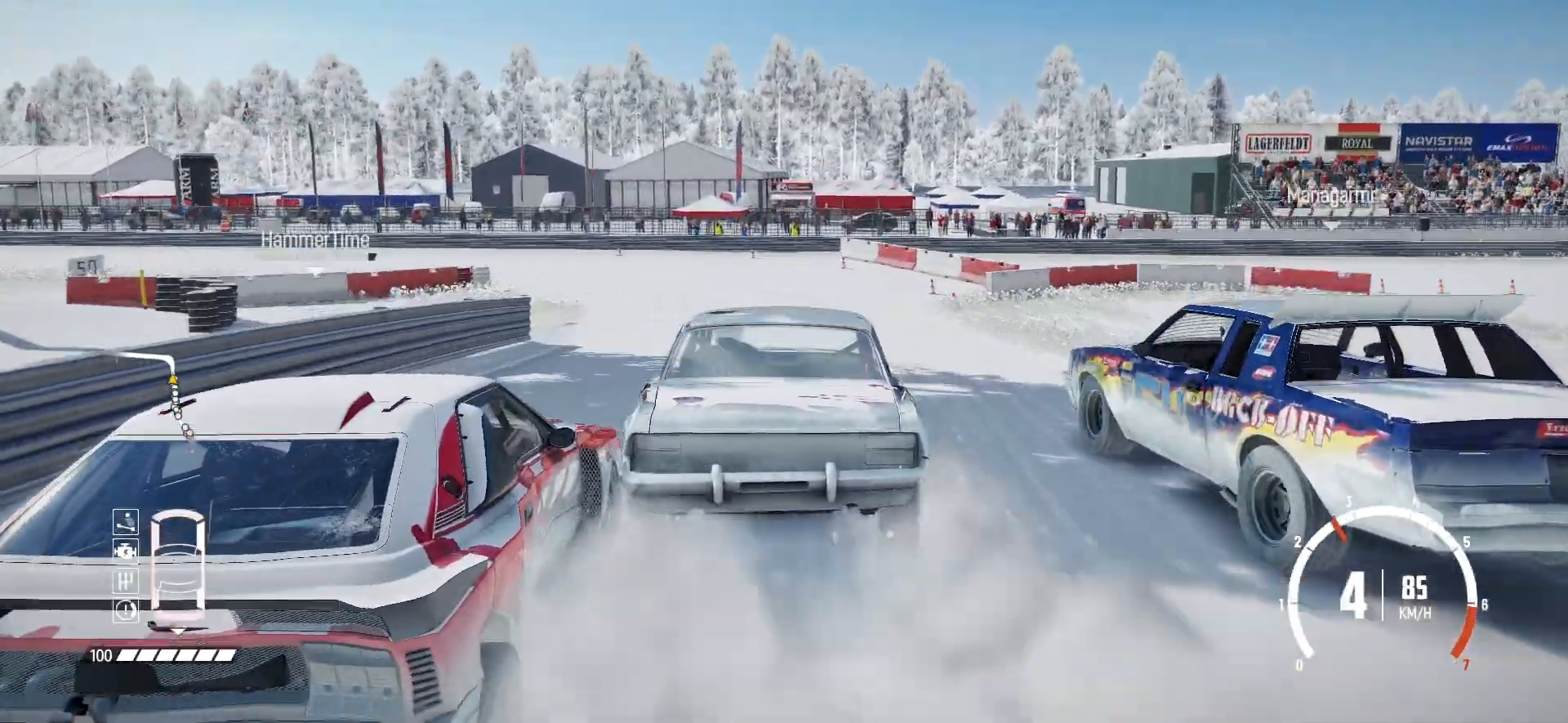
Gameplay with a controller (Xbox layout); each line is a JSON object with the inputs held at the frame after it. "events" lists button and stick changes between this image and that frame as [ms after this image, input, new state], when the widget could be followed in between. Not read: right_stick.
{"buttons": ["L2"], "left_stick": "left", "events": [[17, "L2", "down"], [167, "L2", "up"], [217, "L2", "down"], [350, "L2", "up"], [417, "L2", "down"]]}
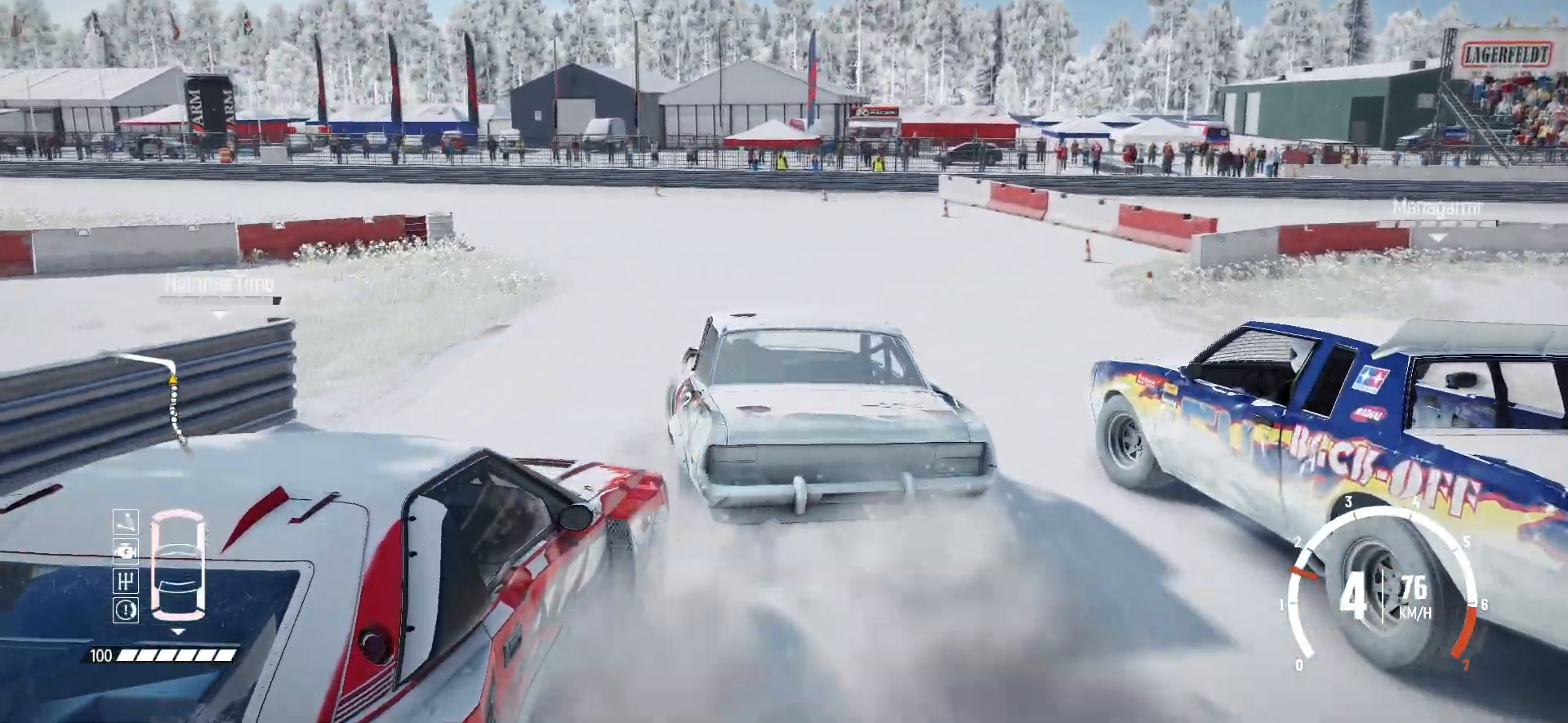
{"buttons": ["L3"], "left_stick": "left", "events": [[67, "L2", "up"], [100, "L2", "down"], [217, "L2", "up"], [317, "L1", "down"], [317, "L3", "down"], [467, "L1", "up"]]}
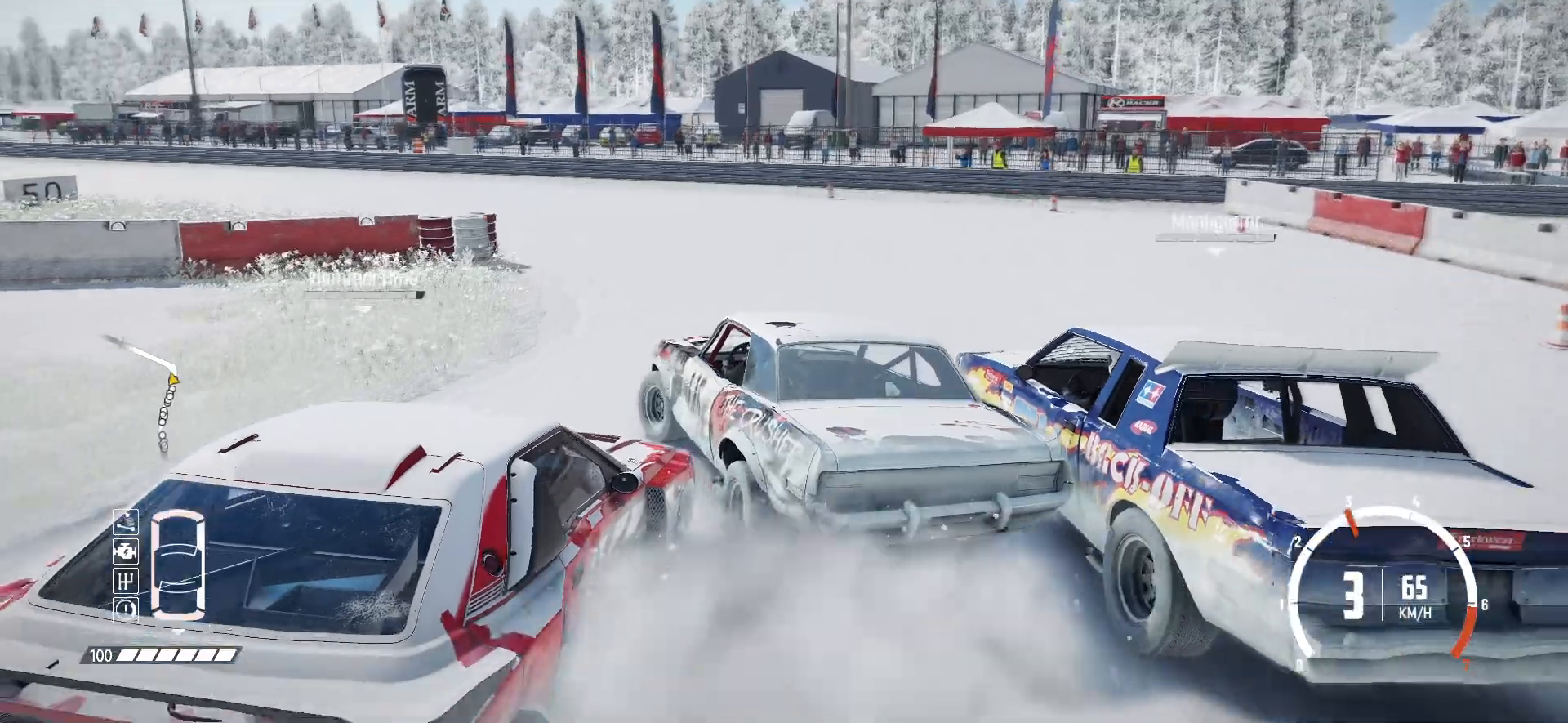
{"buttons": ["R2"], "left_stick": "center", "events": [[17, "L3", "up"], [67, "B", "down"], [167, "B", "up"], [167, "left_stick", "center"], [267, "R2", "down"], [267, "left_stick", "right"], [467, "left_stick", "center"]]}
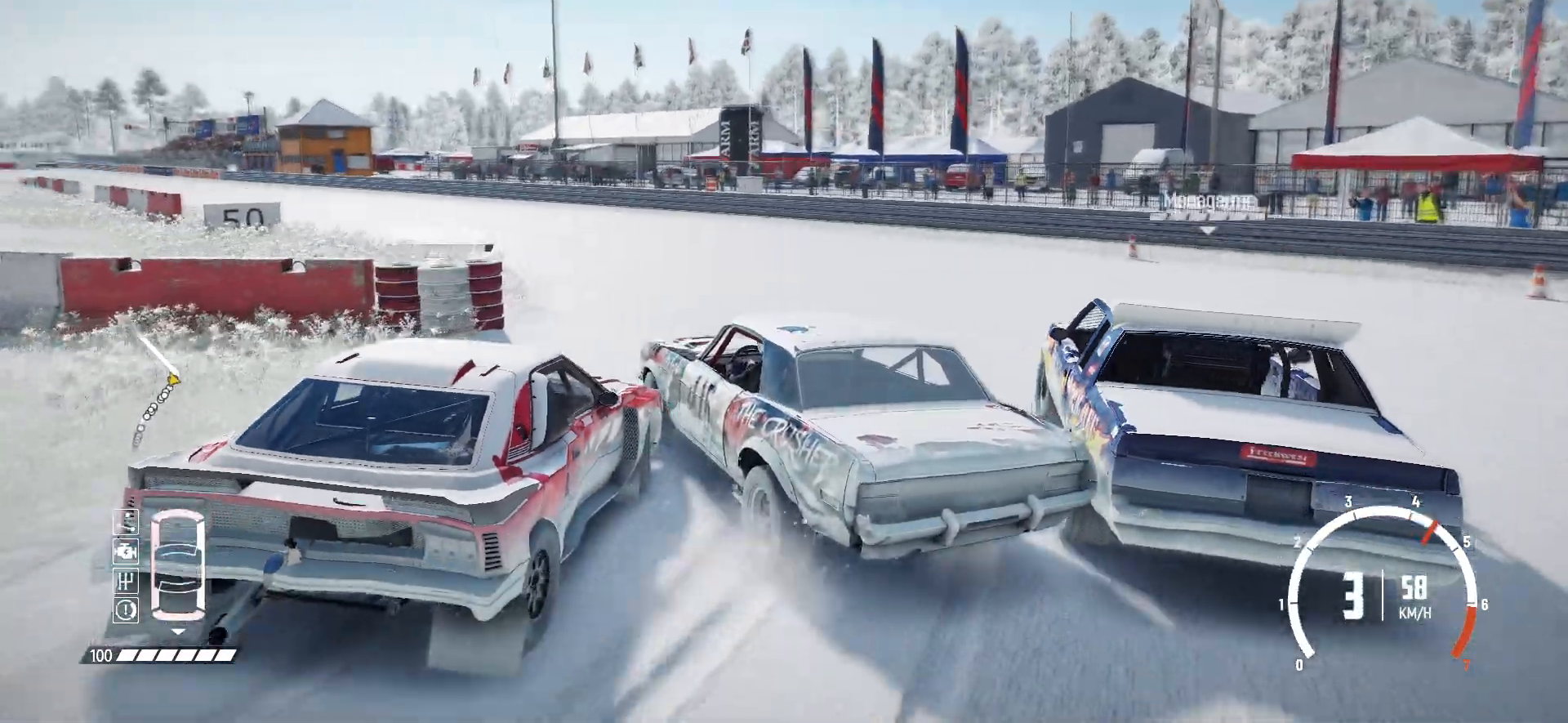
{"buttons": ["R2"], "left_stick": "center", "events": [[67, "left_stick", "right"], [317, "left_stick", "center"]]}
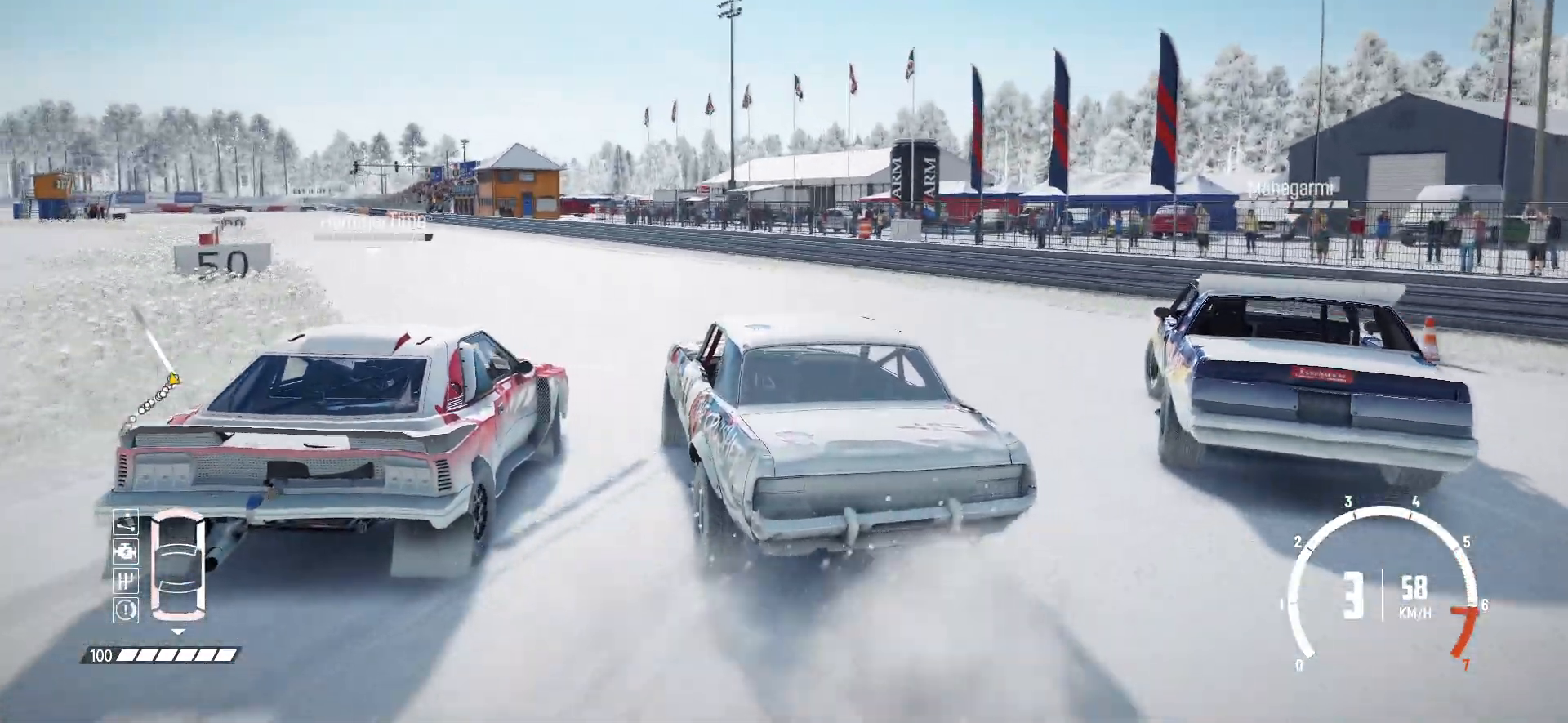
{"buttons": ["R2"], "left_stick": "left", "events": [[17, "left_stick", "down"], [67, "left_stick", "left"]]}
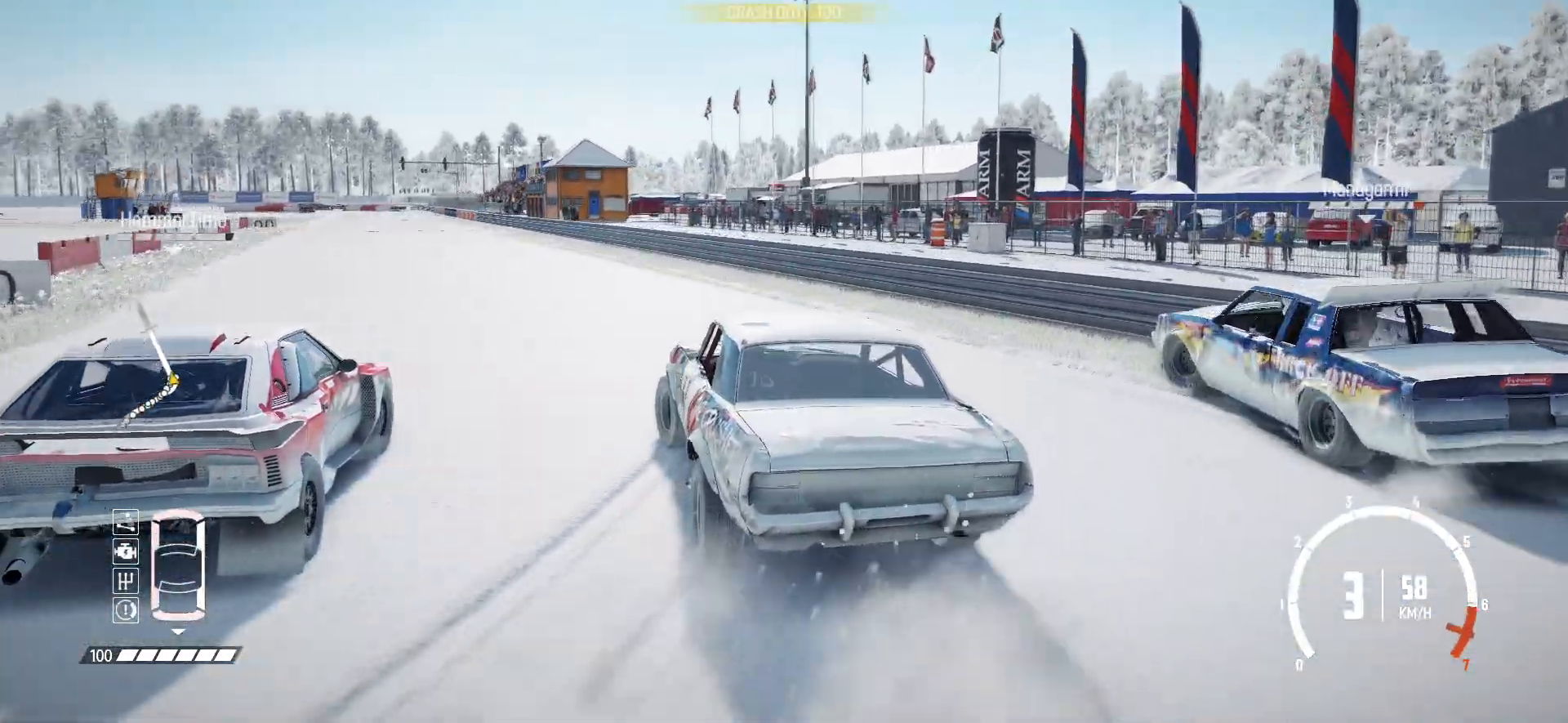
{"buttons": ["R2"], "left_stick": "right", "events": [[50, "left_stick", "center"], [367, "left_stick", "right"]]}
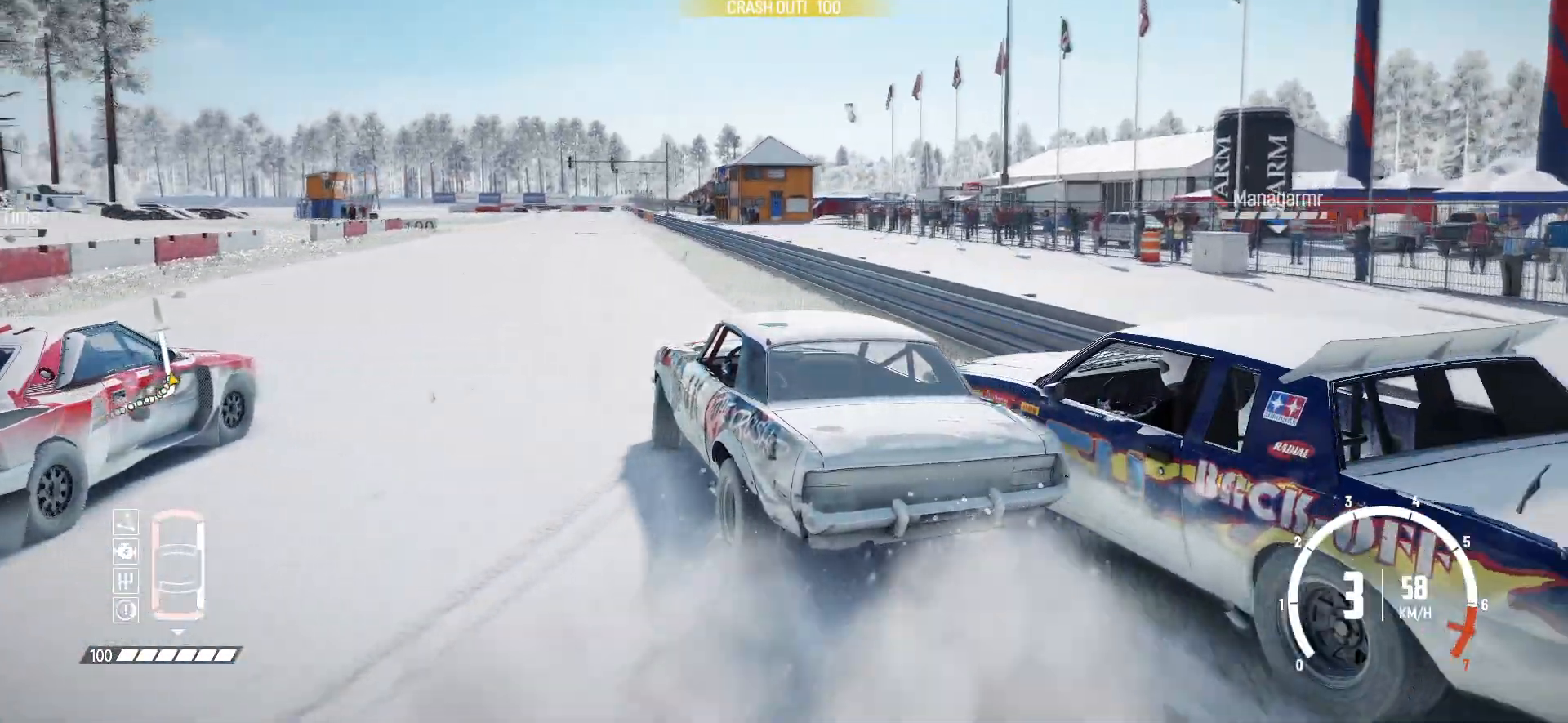
{"buttons": ["R2"], "left_stick": "left", "events": [[117, "R2", "up"], [150, "R2", "down"], [167, "left_stick", "center"], [367, "left_stick", "left"]]}
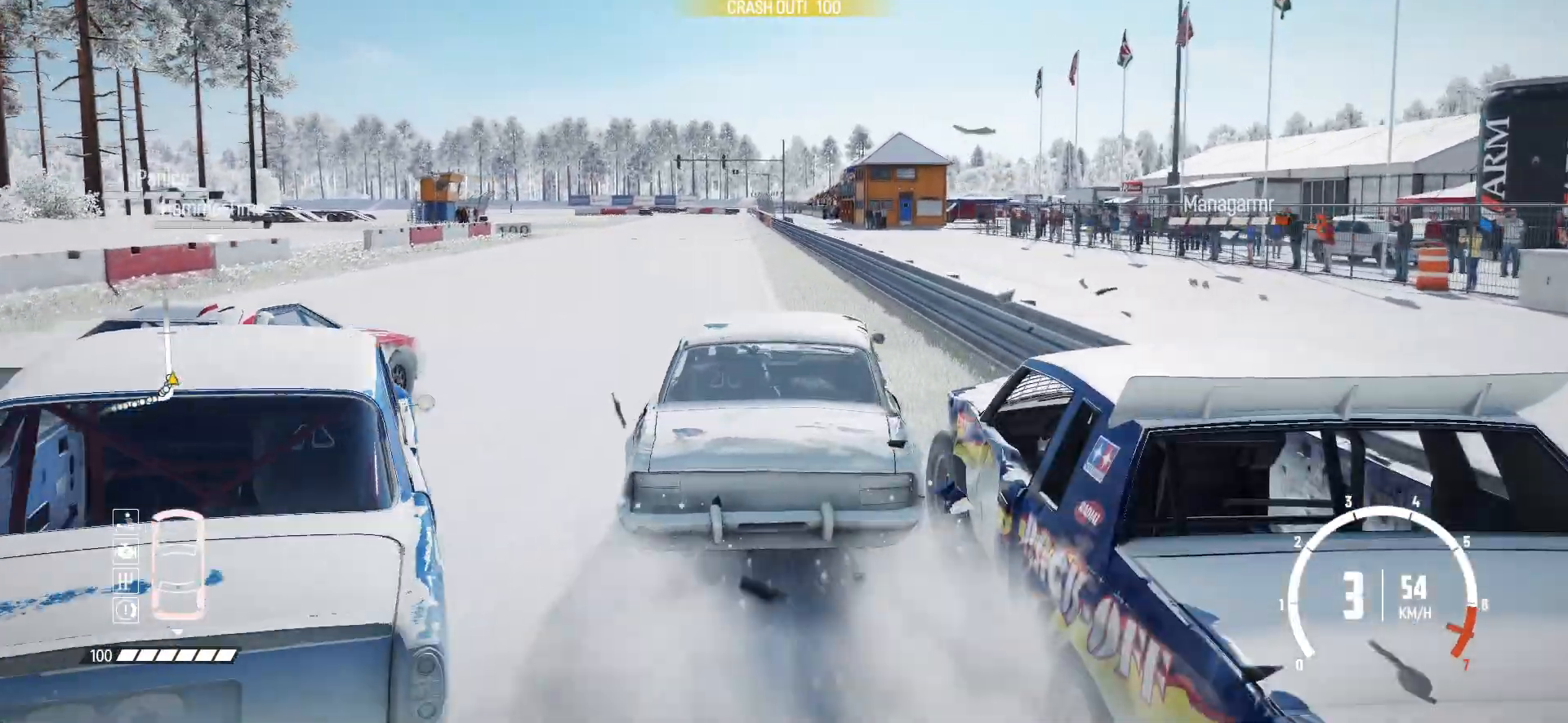
{"buttons": ["R2"], "left_stick": "center", "events": [[200, "left_stick", "center"]]}
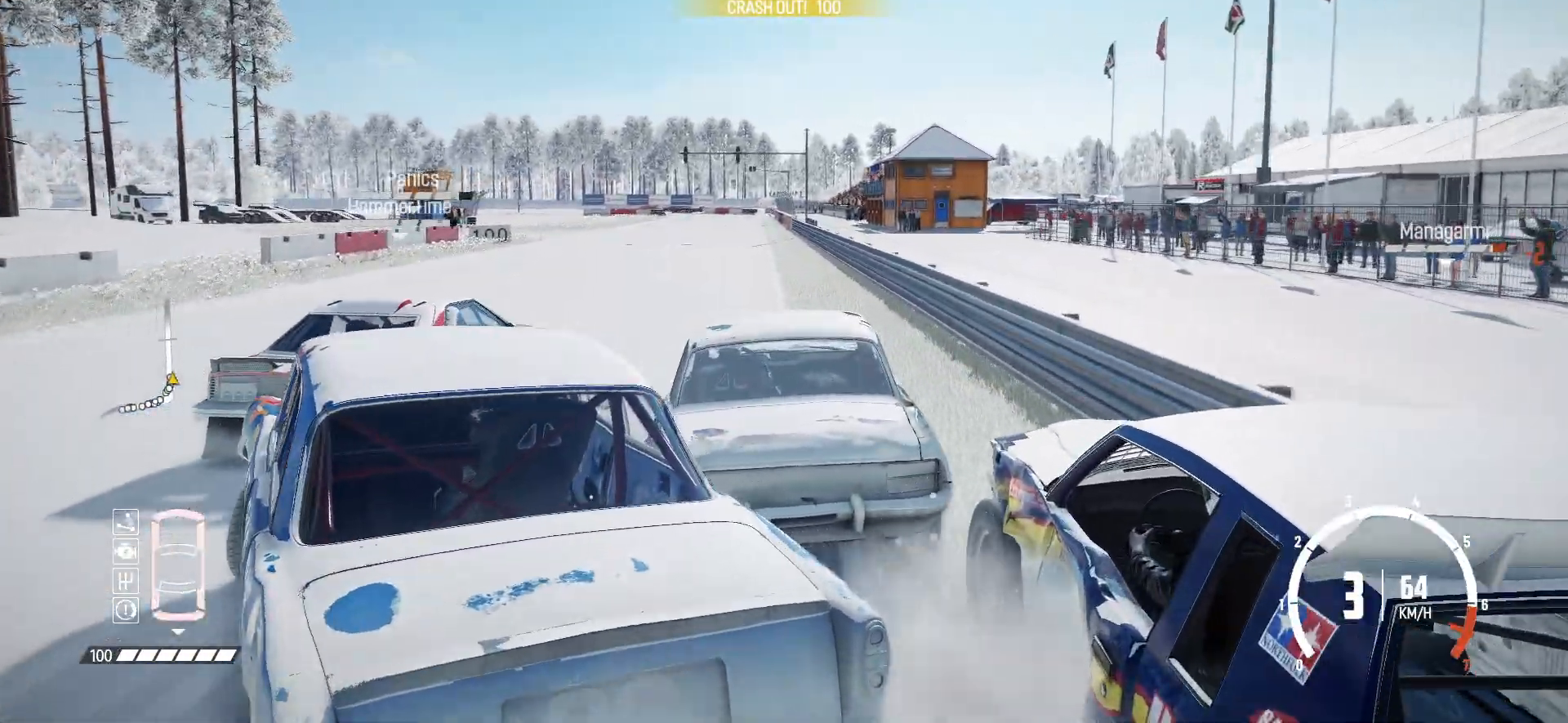
{"buttons": ["R2"], "left_stick": "left", "events": [[17, "left_stick", "right"], [150, "left_stick", "center"], [217, "left_stick", "left"]]}
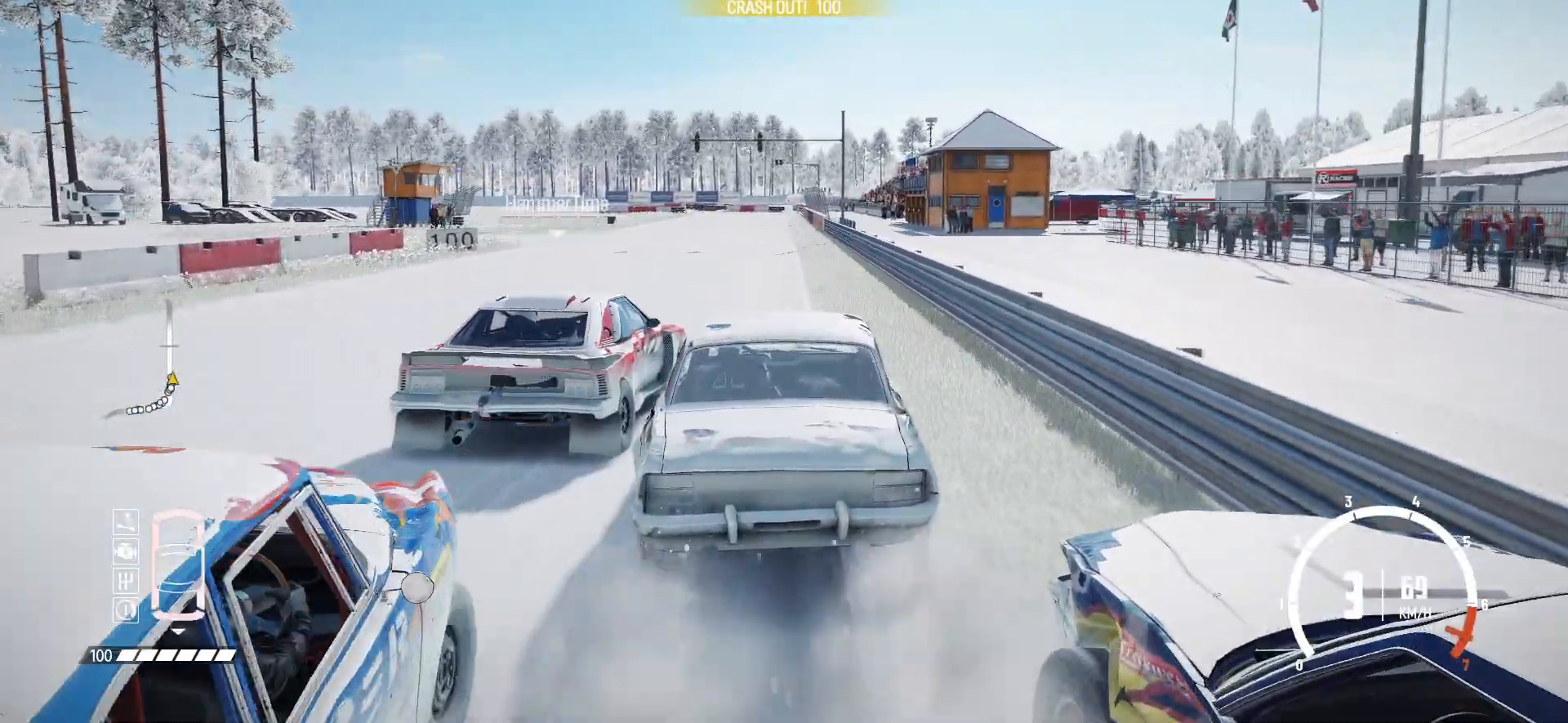
{"buttons": ["R2"], "left_stick": "left", "events": [[67, "left_stick", "center"], [267, "left_stick", "left"]]}
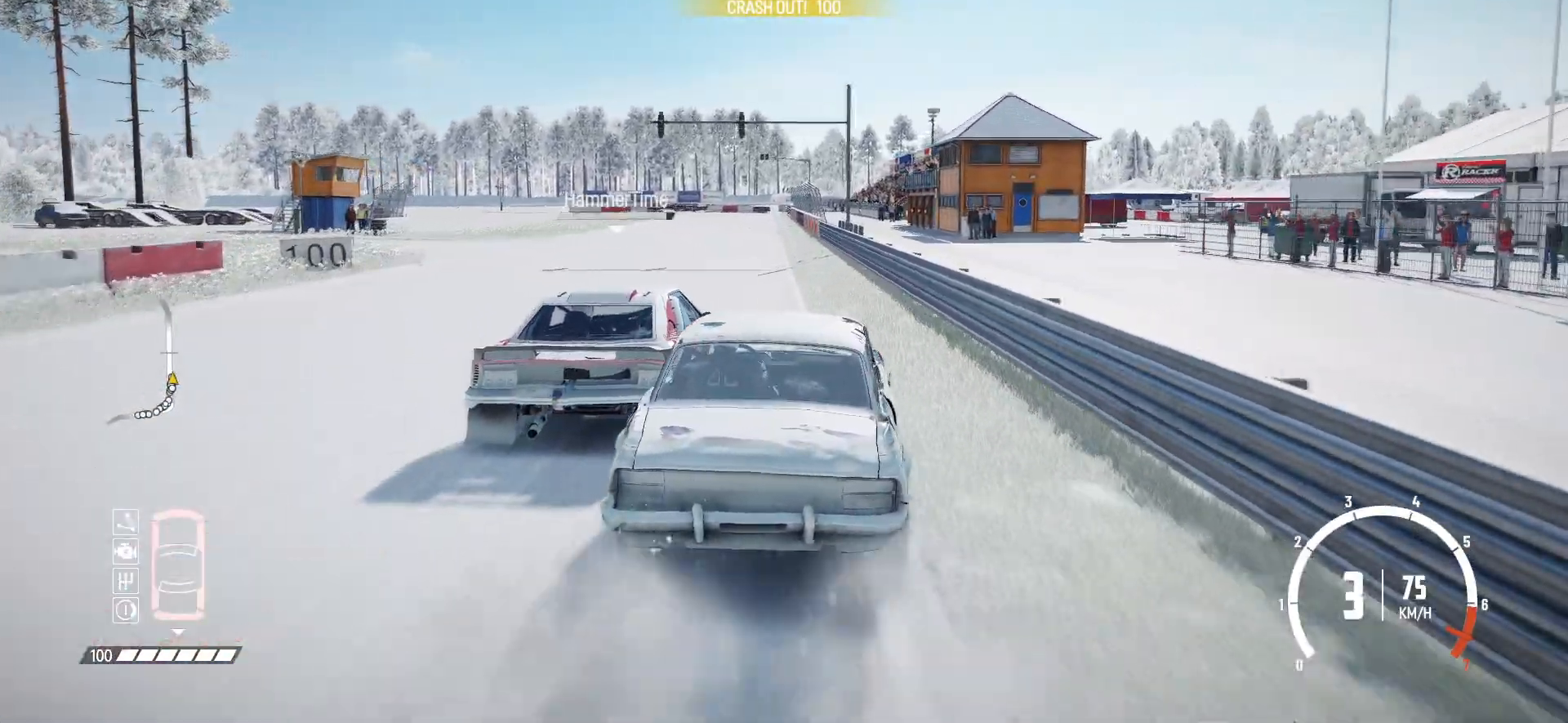
{"buttons": ["R2"], "left_stick": "center", "events": [[100, "R2", "up"], [250, "R2", "down"], [450, "R2", "up"], [450, "left_stick", "center"], [467, "R2", "down"]]}
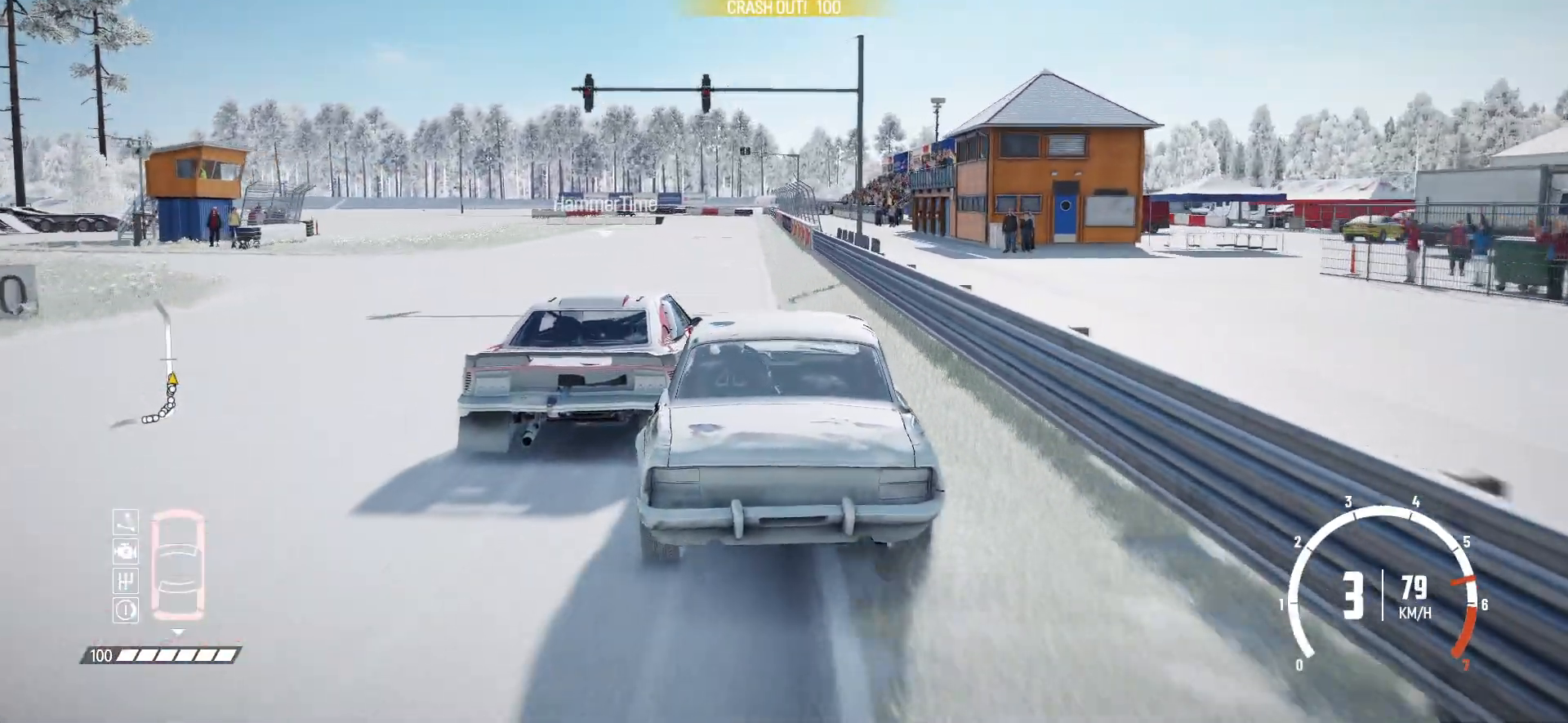
{"buttons": ["R2"], "left_stick": "left", "events": [[150, "L2", "down"], [167, "left_stick", "left"], [217, "R2", "up"], [300, "R2", "down"], [317, "L2", "up"], [417, "R2", "up"], [500, "R2", "down"]]}
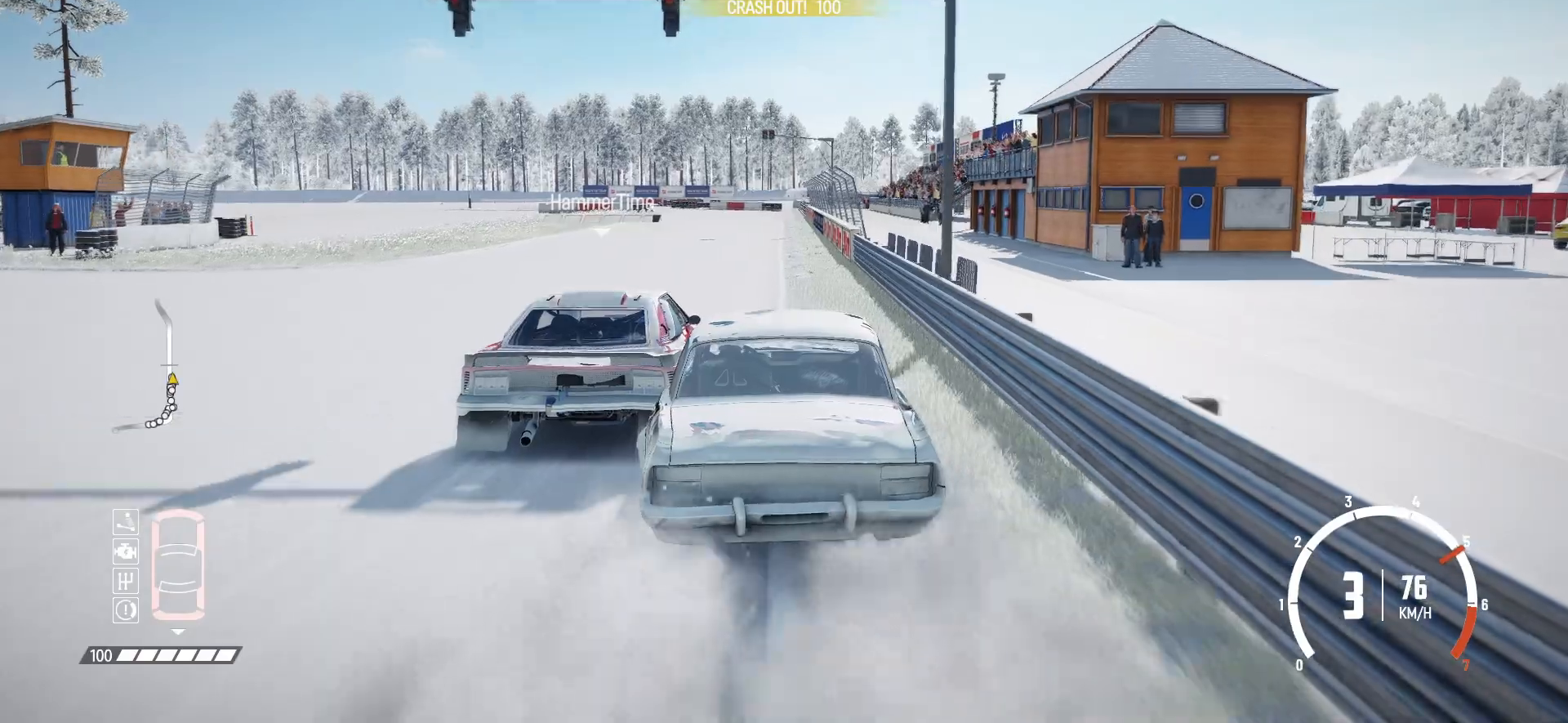
{"buttons": ["L2"], "left_stick": "left", "events": [[50, "left_stick", "down-left"], [217, "left_stick", "left"], [467, "L2", "down"], [467, "R2", "up"]]}
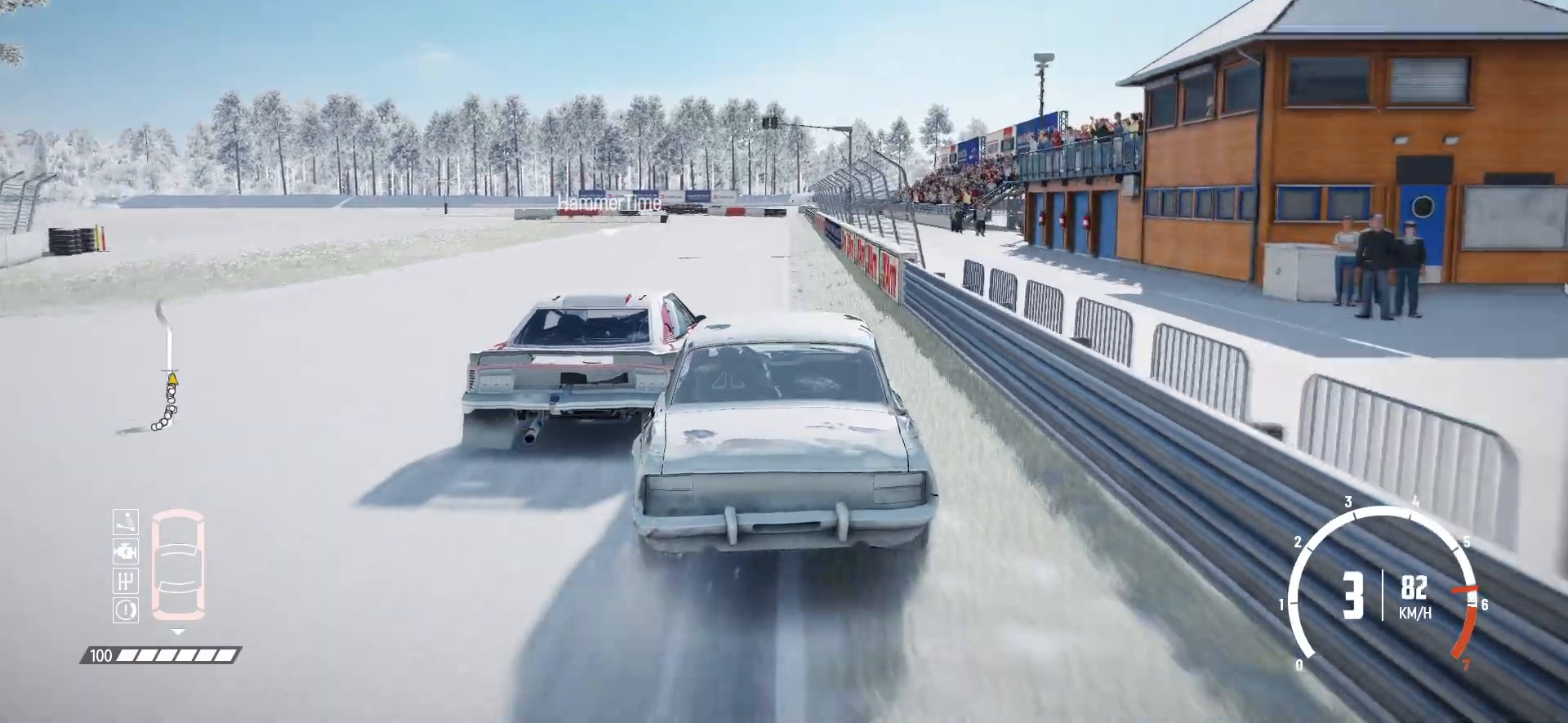
{"buttons": ["R2"], "left_stick": "left", "events": [[117, "R2", "down"], [150, "L2", "up"], [250, "R2", "up"], [267, "R2", "down"], [467, "R2", "up"], [500, "R2", "down"]]}
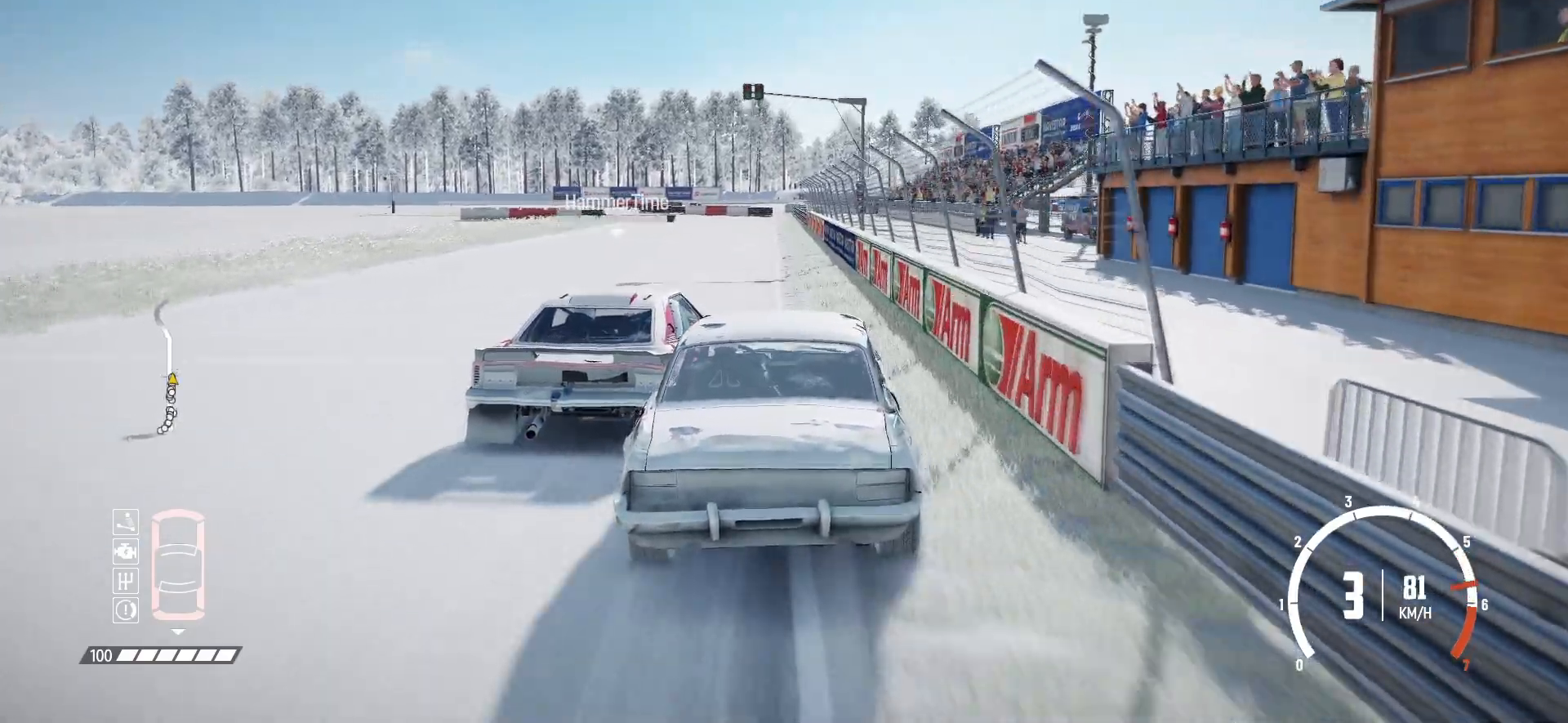
{"buttons": ["L2"], "left_stick": "left", "events": [[167, "R2", "up"], [267, "R2", "down"], [417, "L2", "down"], [417, "R2", "up"]]}
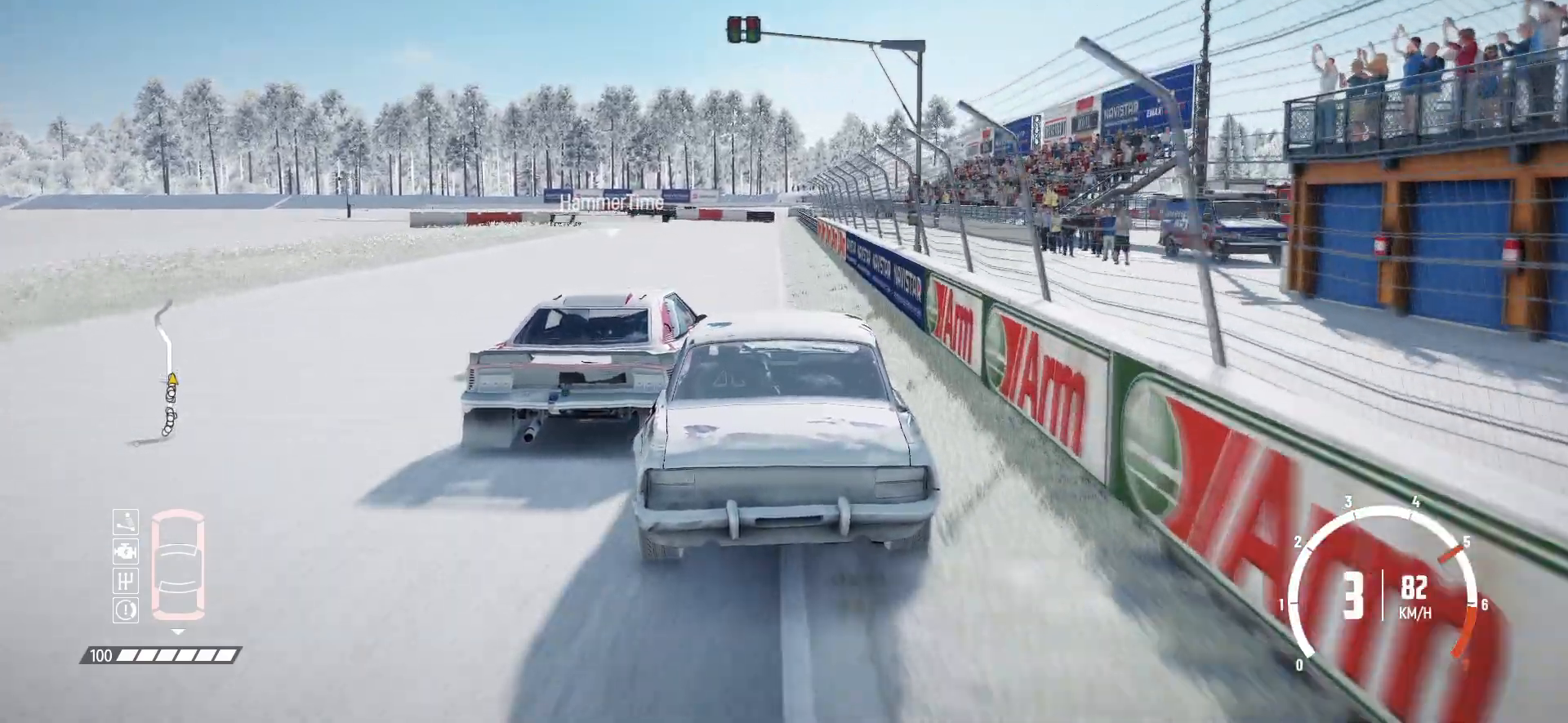
{"buttons": [], "left_stick": "left", "events": [[67, "R2", "down"], [117, "R2", "up"], [267, "B", "down"], [450, "B", "up"], [500, "L2", "up"]]}
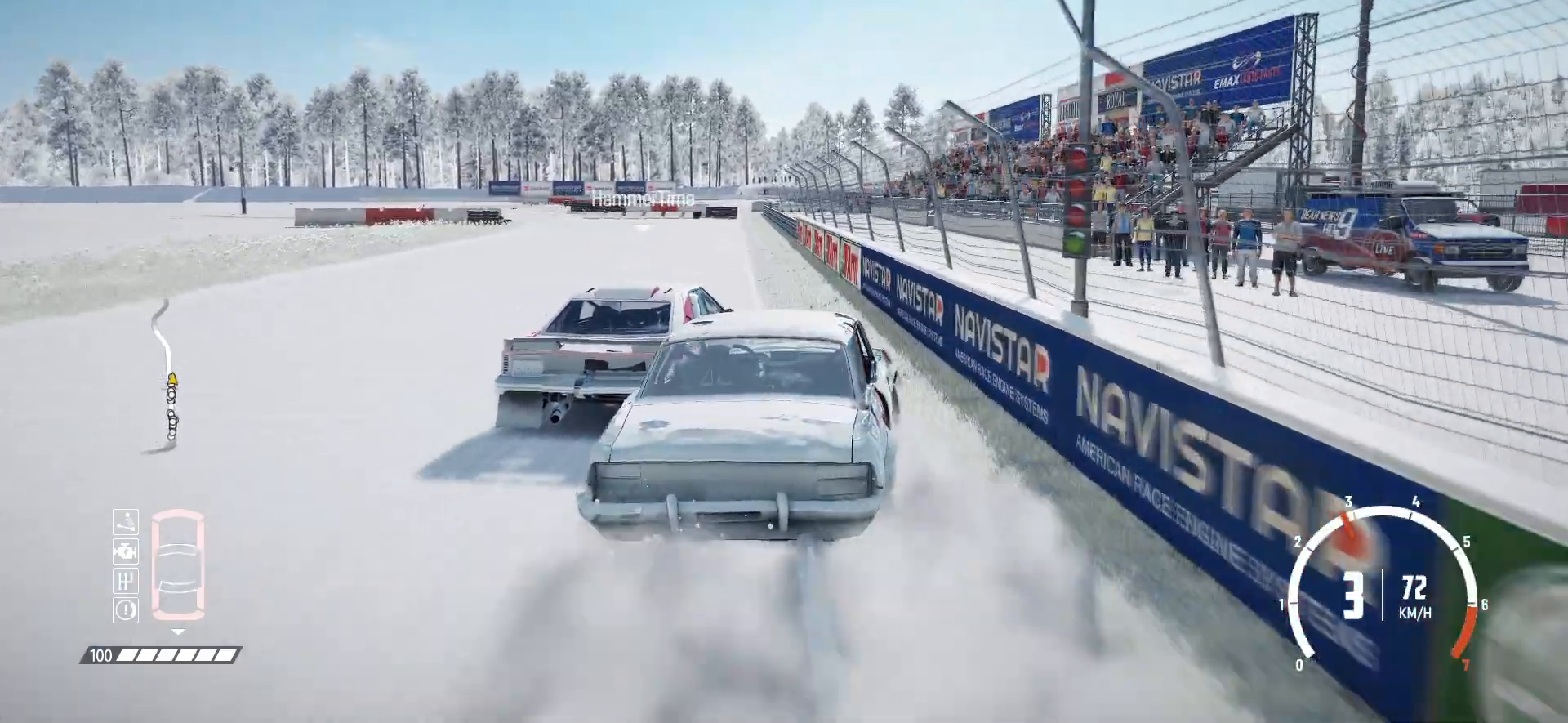
{"buttons": ["R2"], "left_stick": "left", "events": [[217, "R2", "down"], [417, "R2", "up"], [467, "R2", "down"]]}
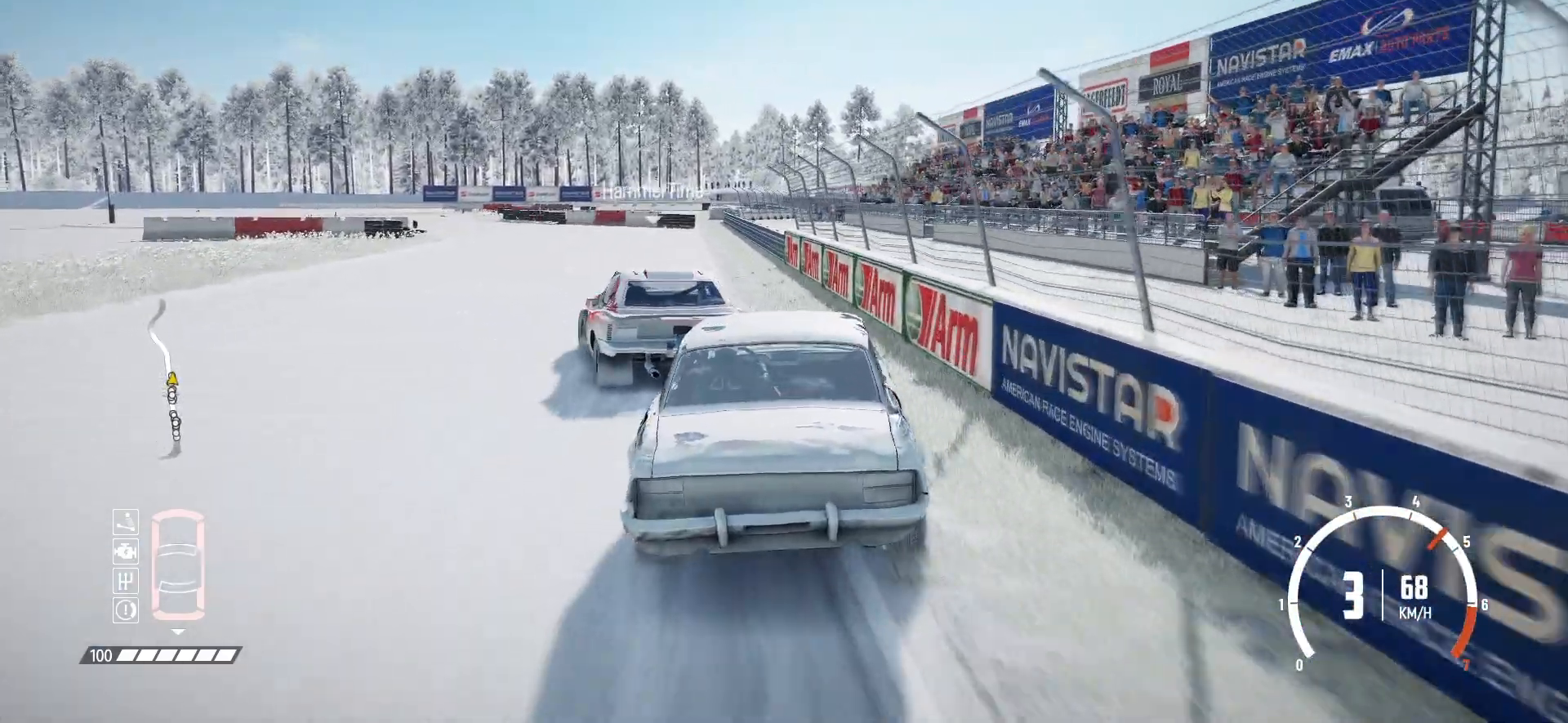
{"buttons": [], "left_stick": "right", "events": [[167, "left_stick", "center"], [367, "left_stick", "right"], [500, "R2", "up"]]}
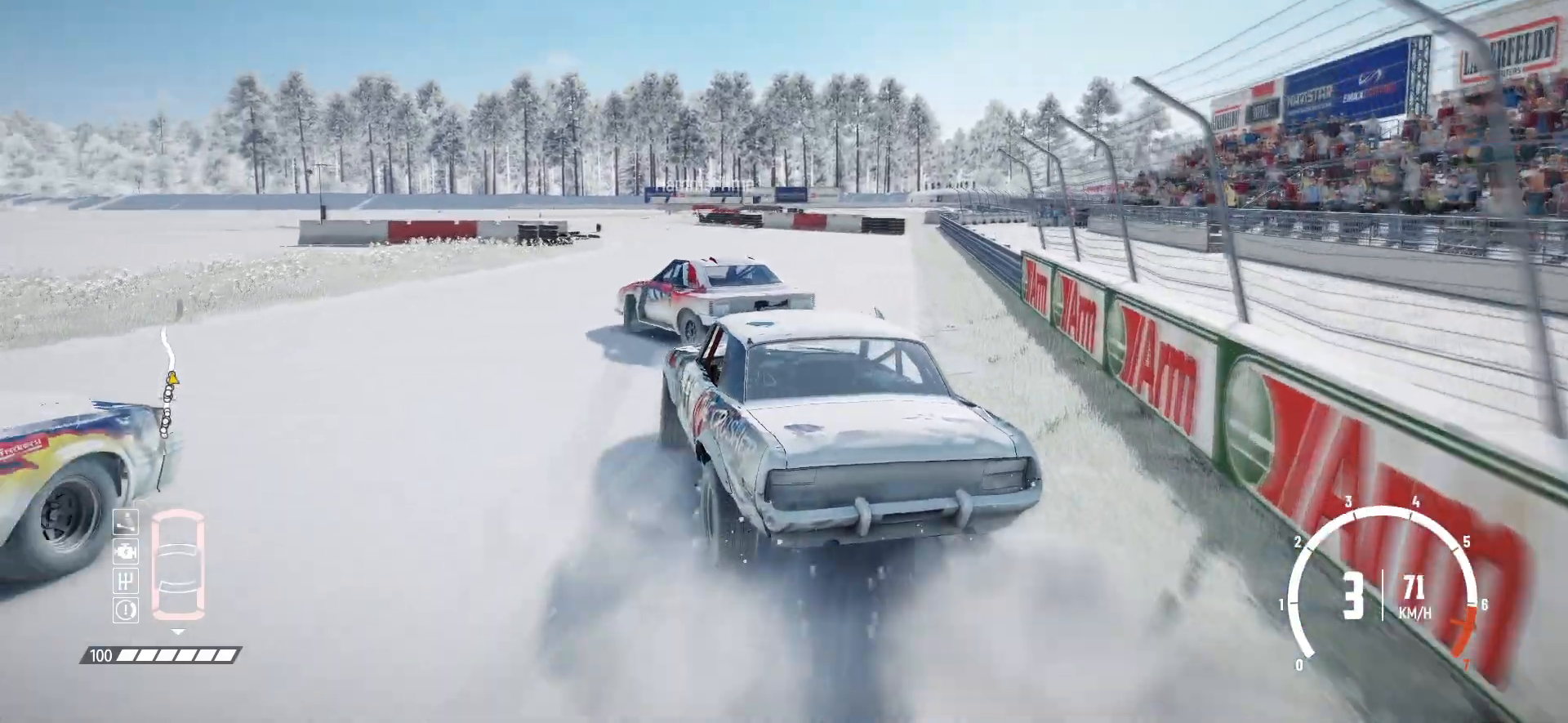
{"buttons": ["R2"], "left_stick": "down-left", "events": [[67, "R2", "down"], [350, "left_stick", "center"], [500, "left_stick", "down-left"]]}
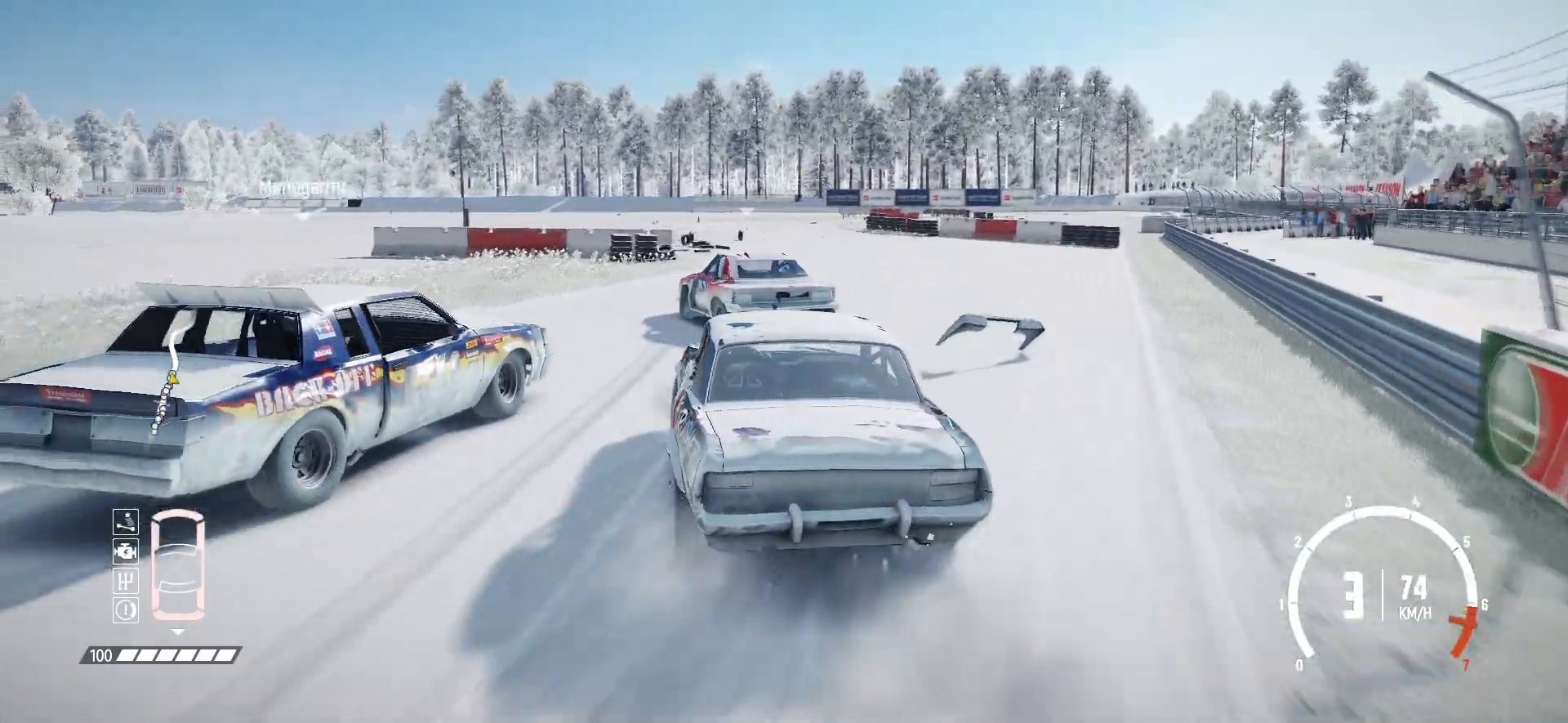
{"buttons": ["R2"], "left_stick": "left", "events": [[67, "left_stick", "center"], [117, "left_stick", "right"], [267, "left_stick", "center"], [500, "left_stick", "left"]]}
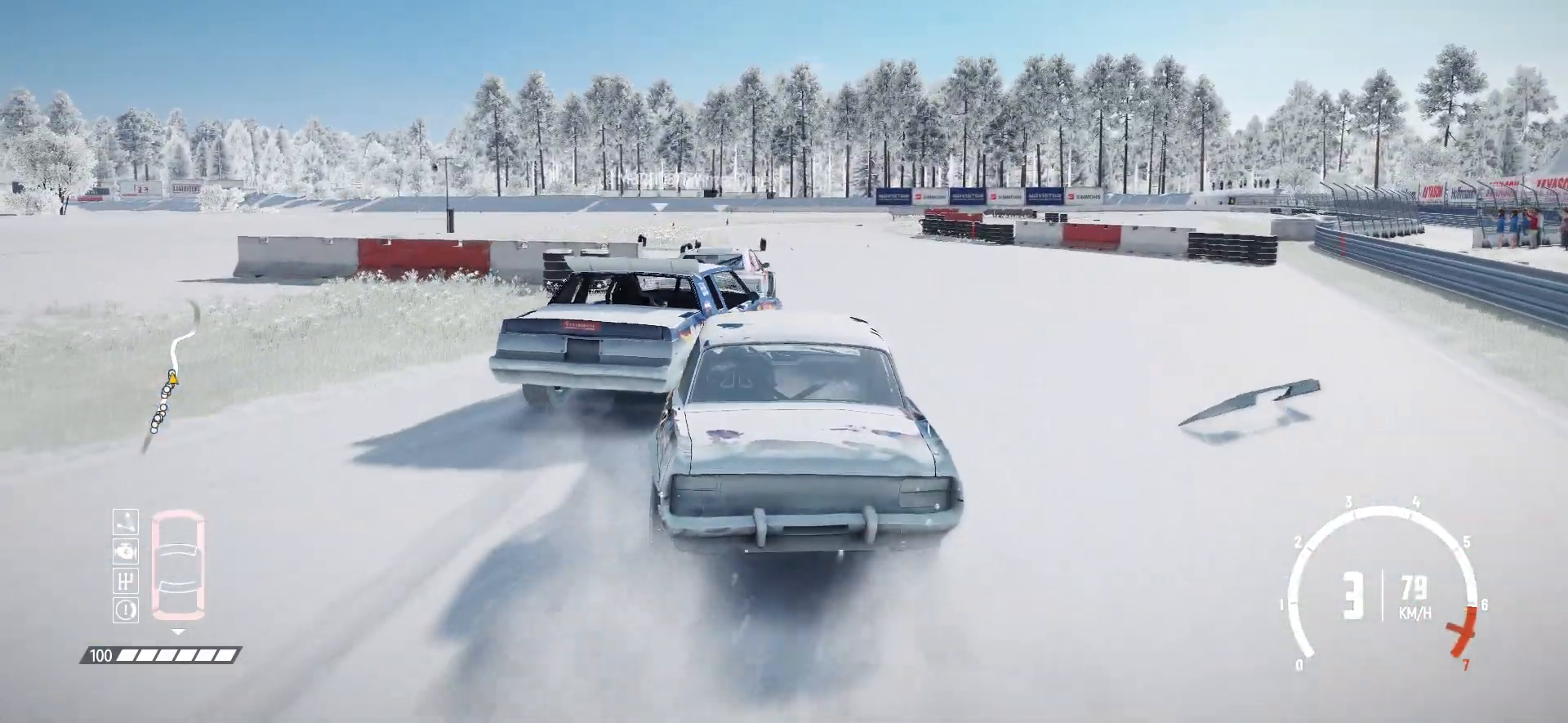
{"buttons": ["R2"], "left_stick": "right", "events": [[150, "left_stick", "center"], [200, "left_stick", "right"], [317, "left_stick", "center"], [467, "left_stick", "right"]]}
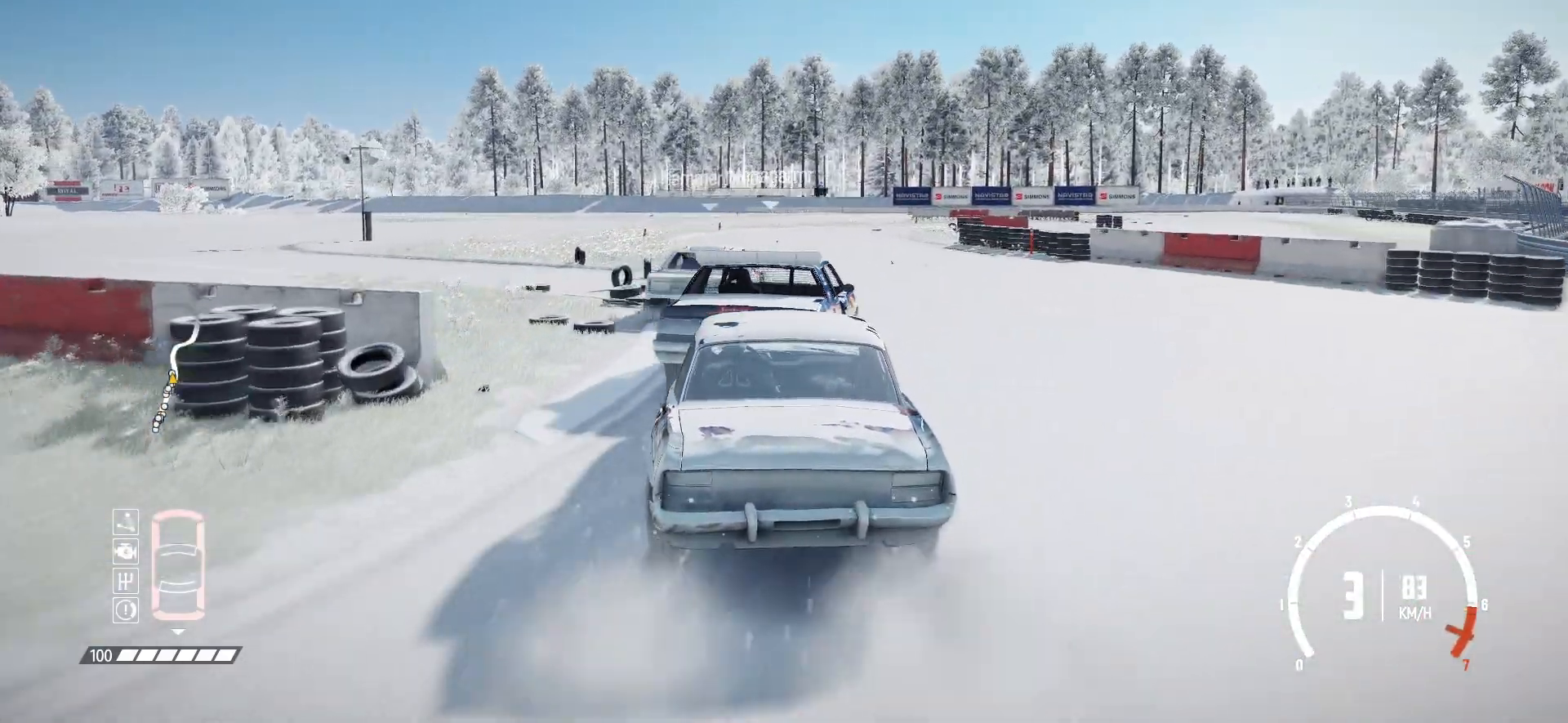
{"buttons": ["R2"], "left_stick": "center", "events": [[267, "left_stick", "center"]]}
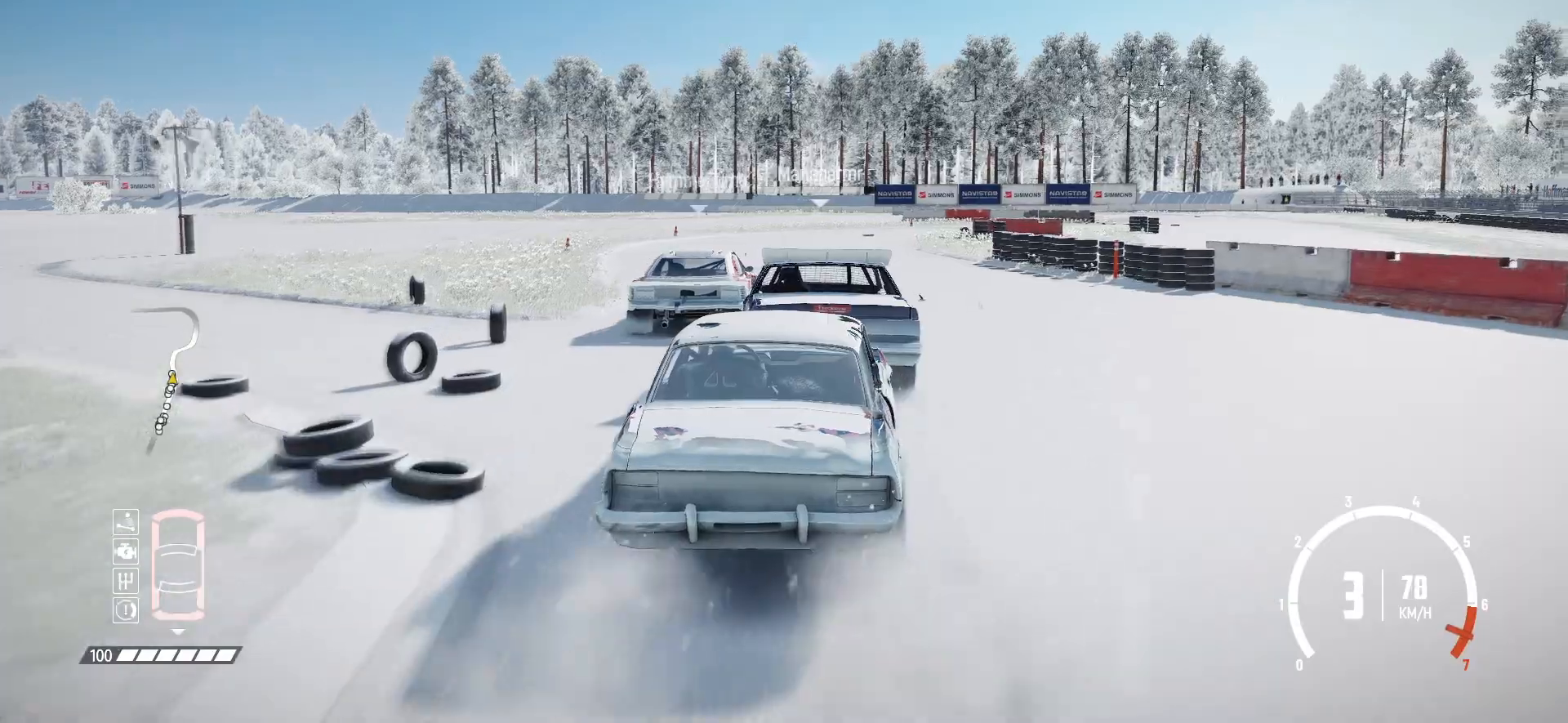
{"buttons": ["R2"], "left_stick": "center", "events": []}
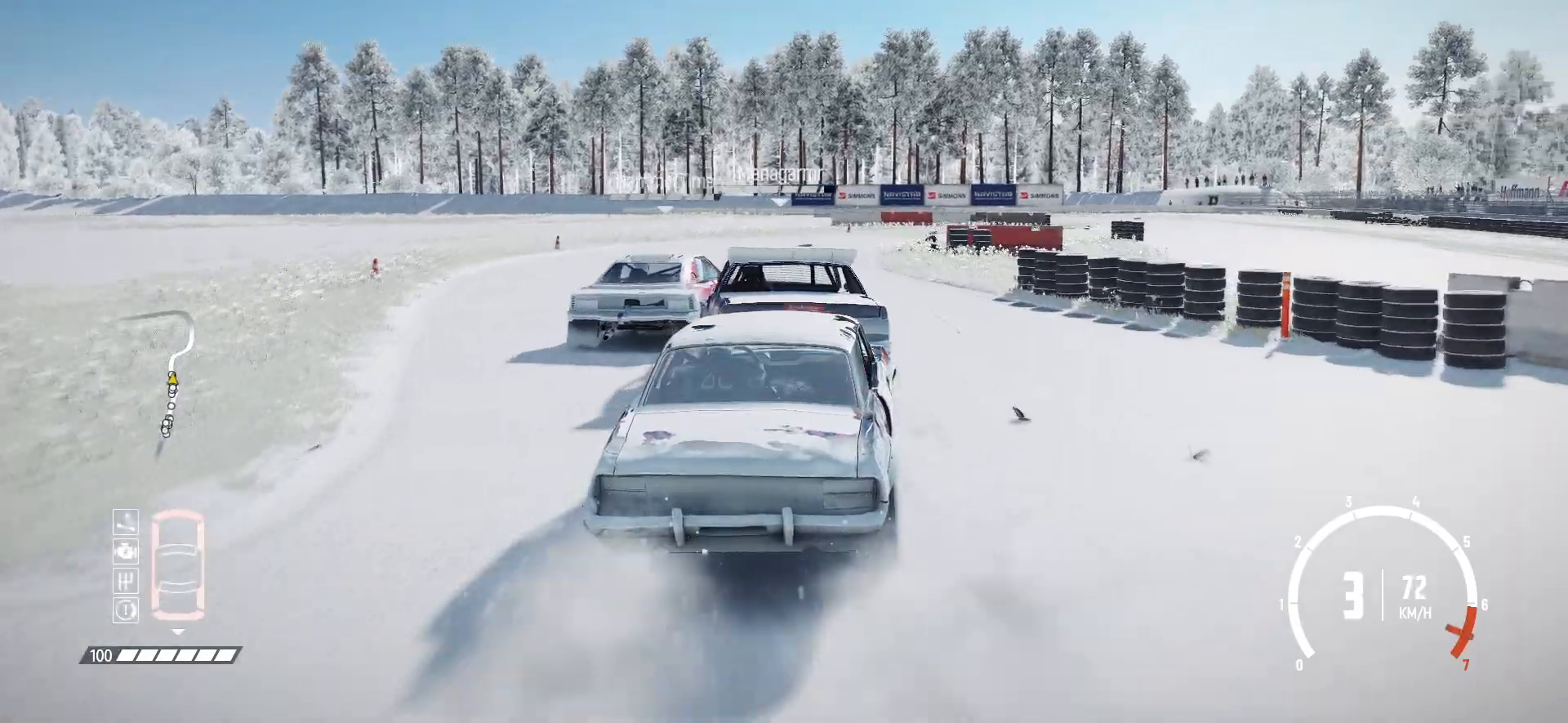
{"buttons": ["R2"], "left_stick": "center", "events": [[150, "left_stick", "right"], [417, "left_stick", "center"]]}
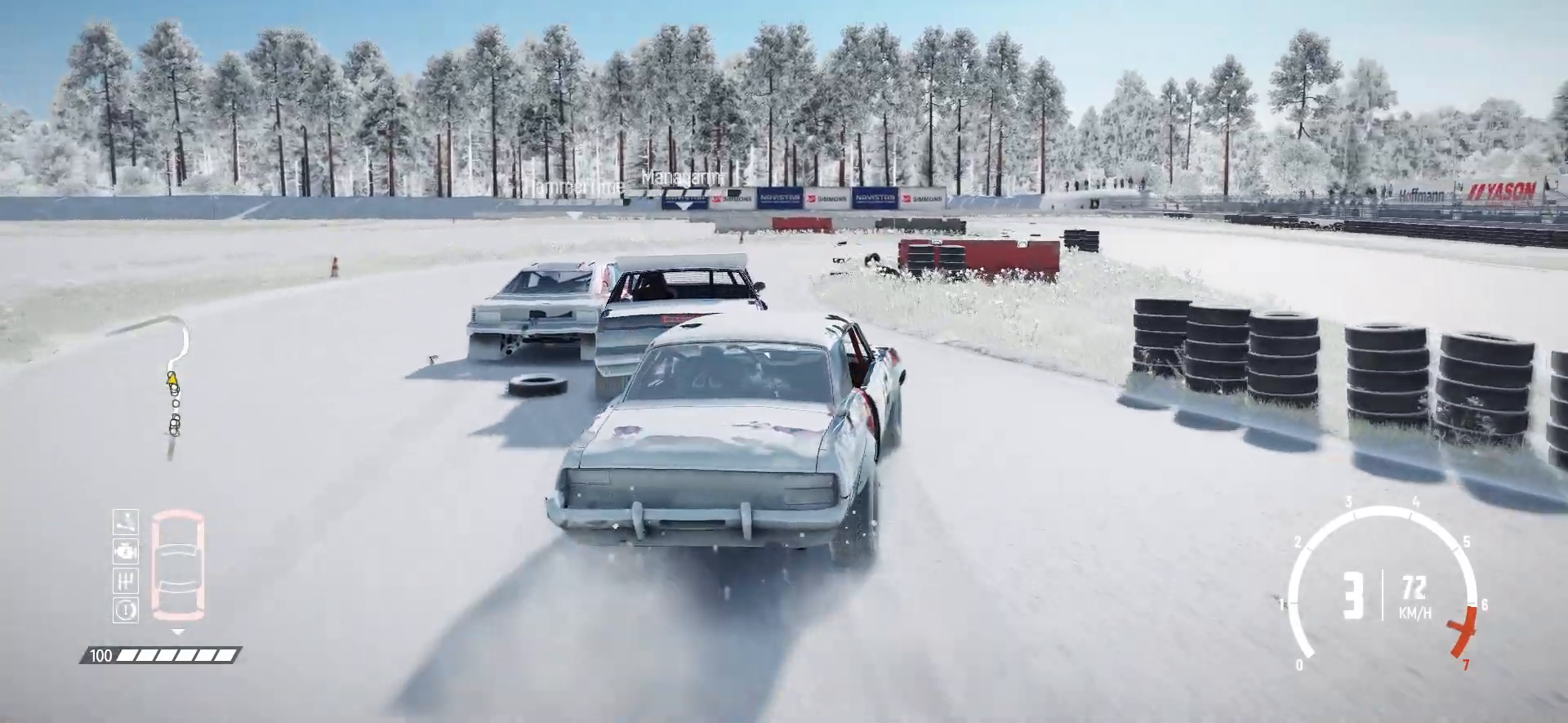
{"buttons": ["R2"], "left_stick": "center", "events": [[67, "left_stick", "left"], [450, "left_stick", "center"]]}
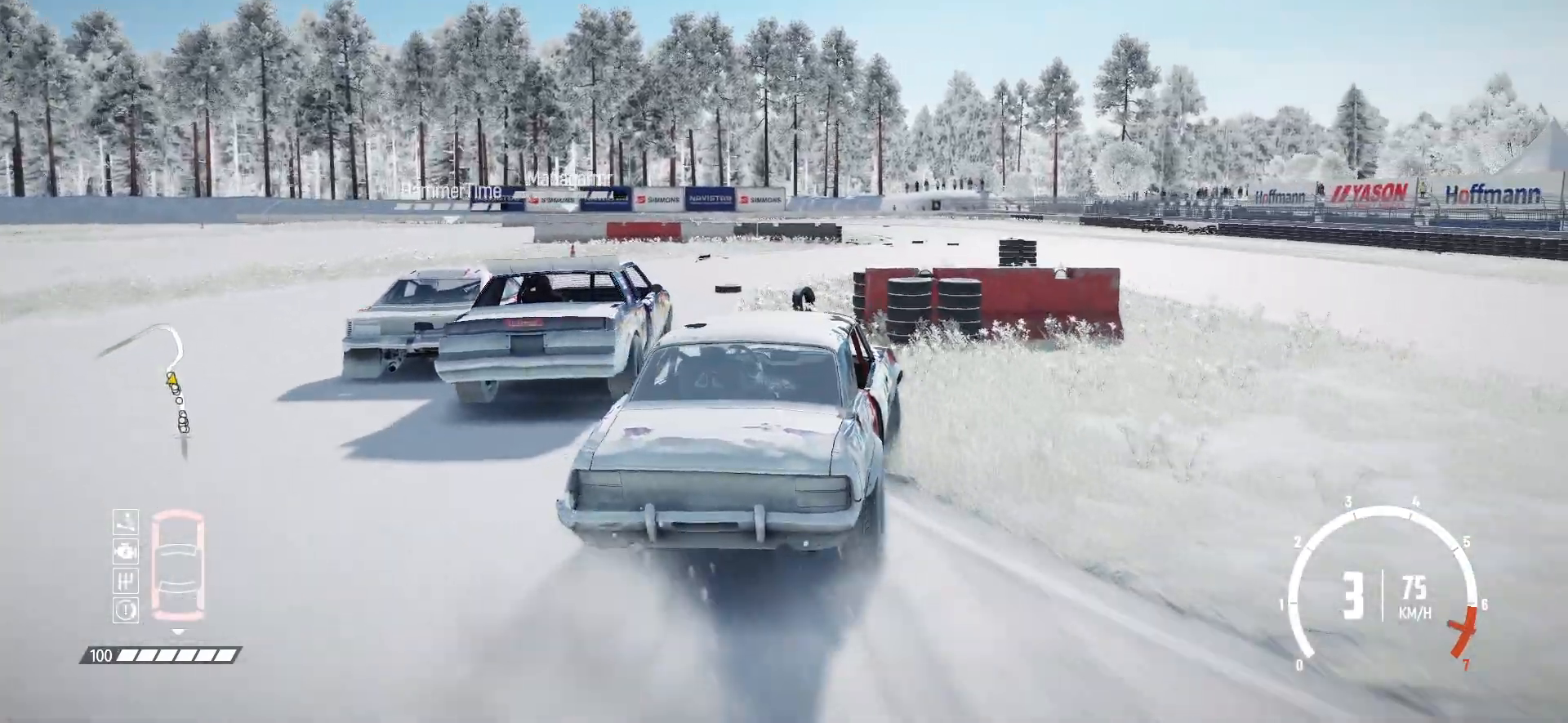
{"buttons": ["R2"], "left_stick": "center", "events": [[50, "left_stick", "right"], [417, "left_stick", "center"]]}
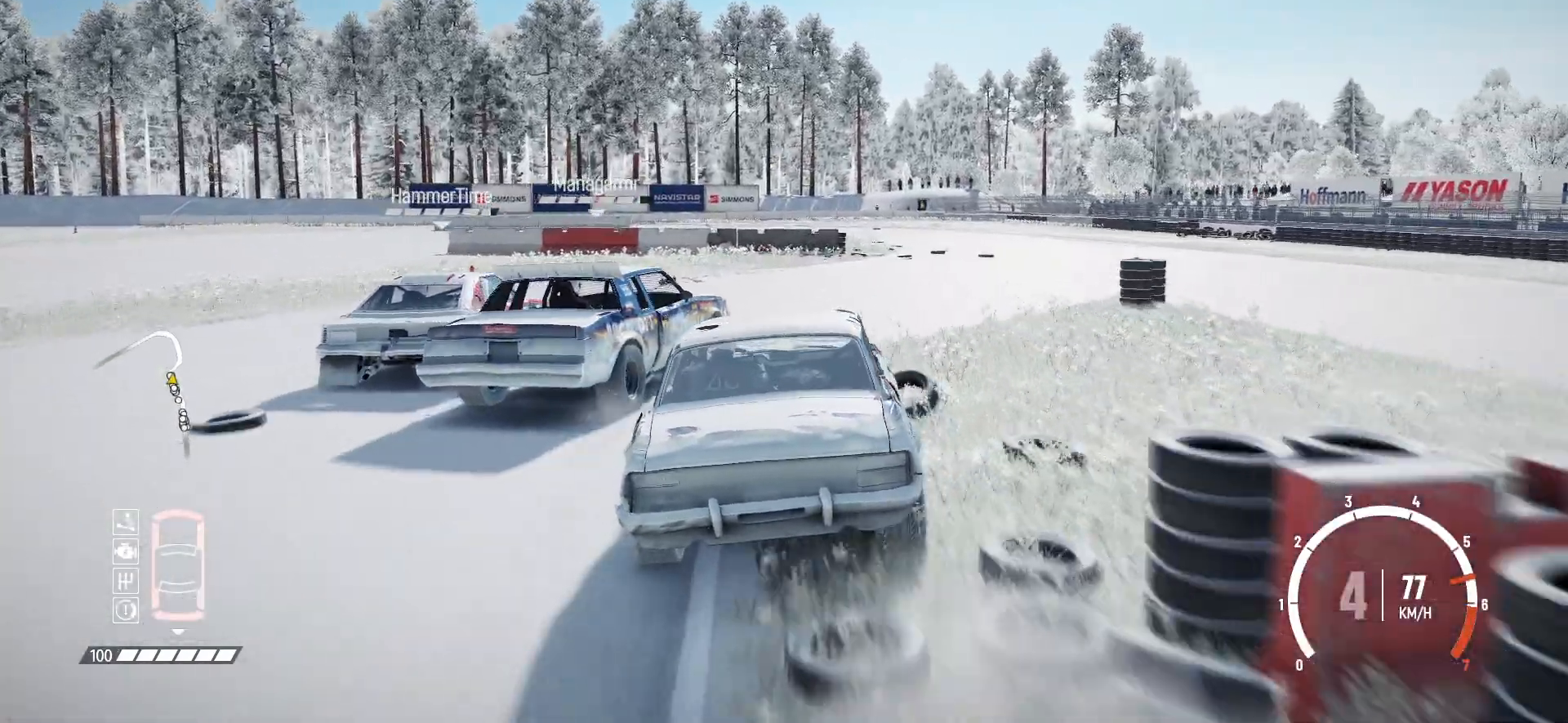
{"buttons": ["R2"], "left_stick": "center", "events": []}
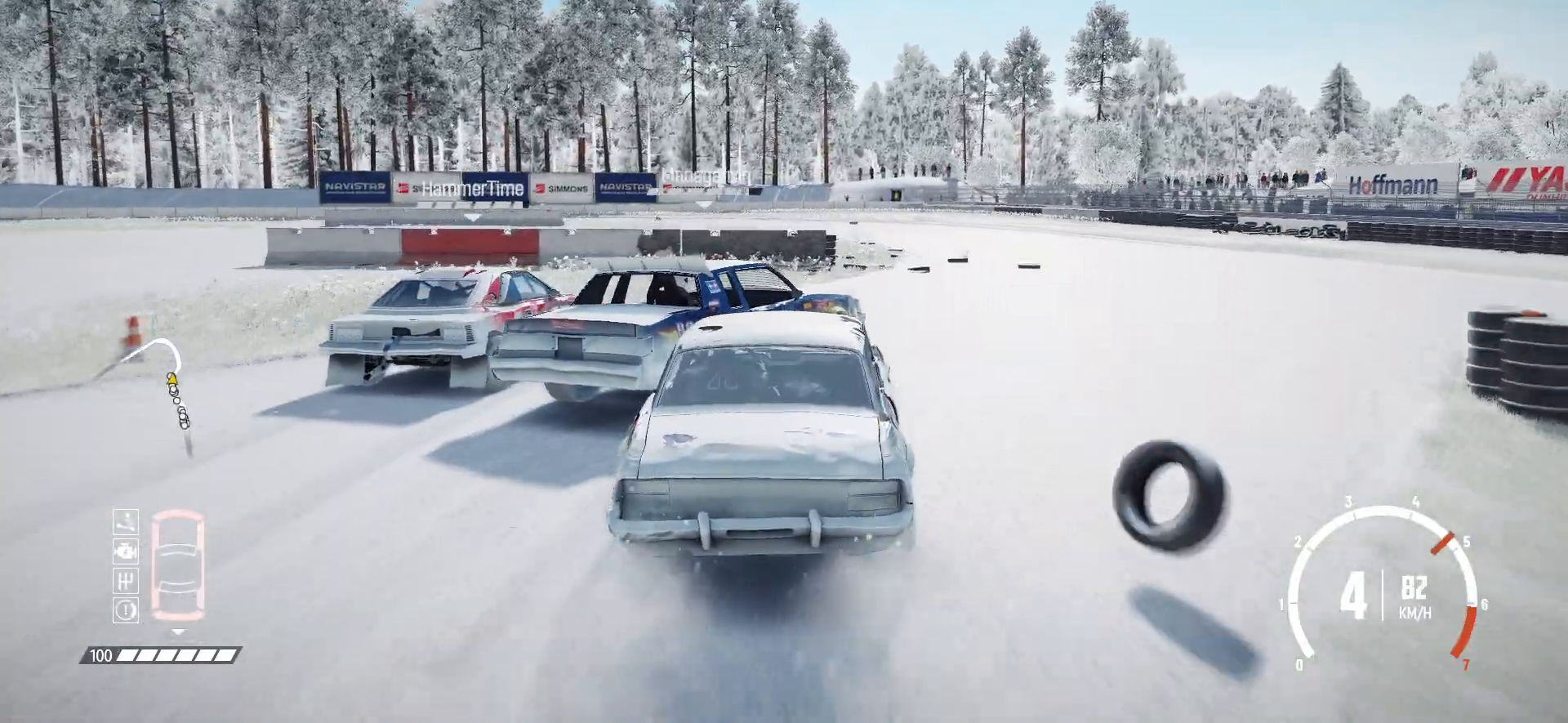
{"buttons": ["R2"], "left_stick": "center", "events": [[17, "L2", "down"], [117, "R2", "up"], [150, "B", "down"], [150, "left_stick", "right"], [317, "B", "up"], [317, "L2", "up"], [367, "R2", "down"], [400, "left_stick", "center"]]}
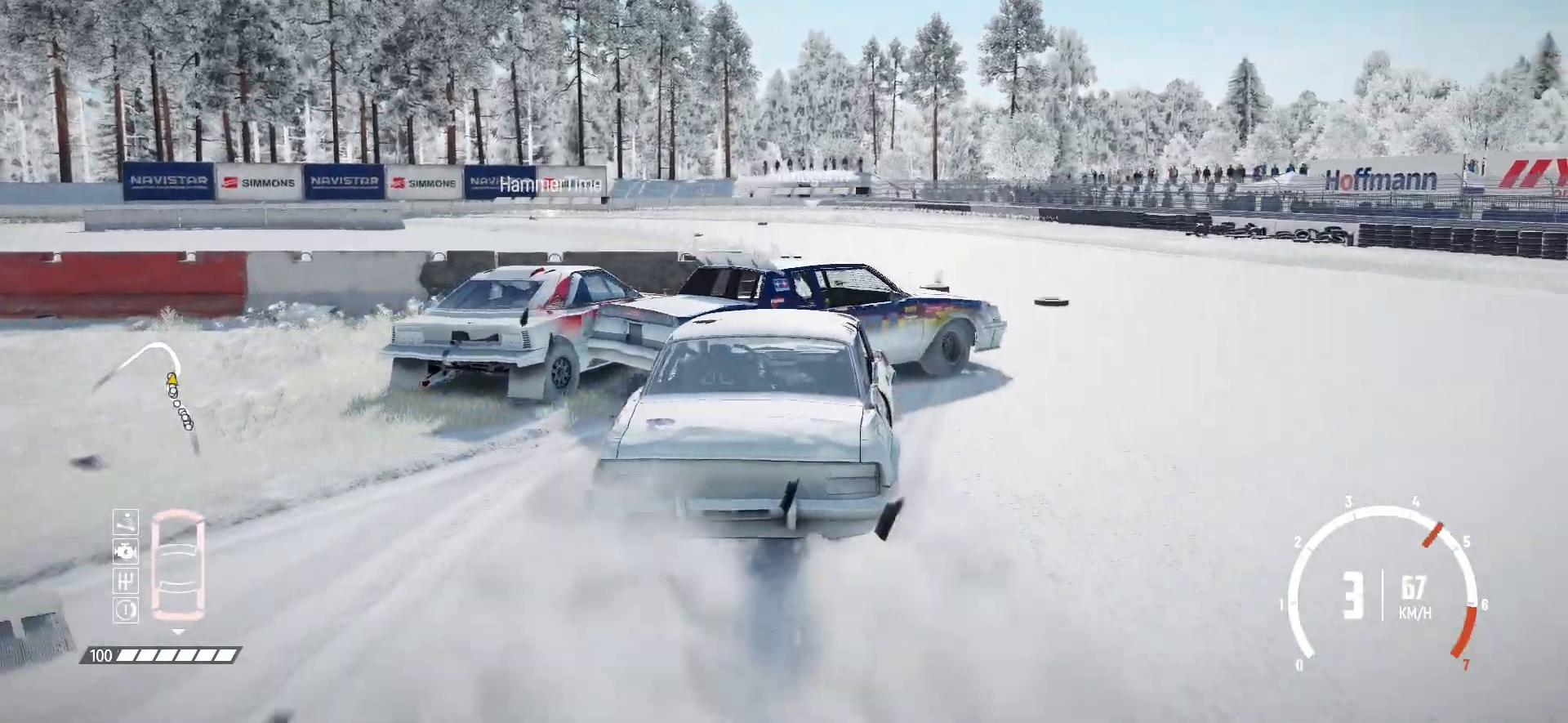
{"buttons": ["L2"], "left_stick": "left", "events": [[67, "left_stick", "left"], [267, "R2", "up"], [317, "L2", "down"]]}
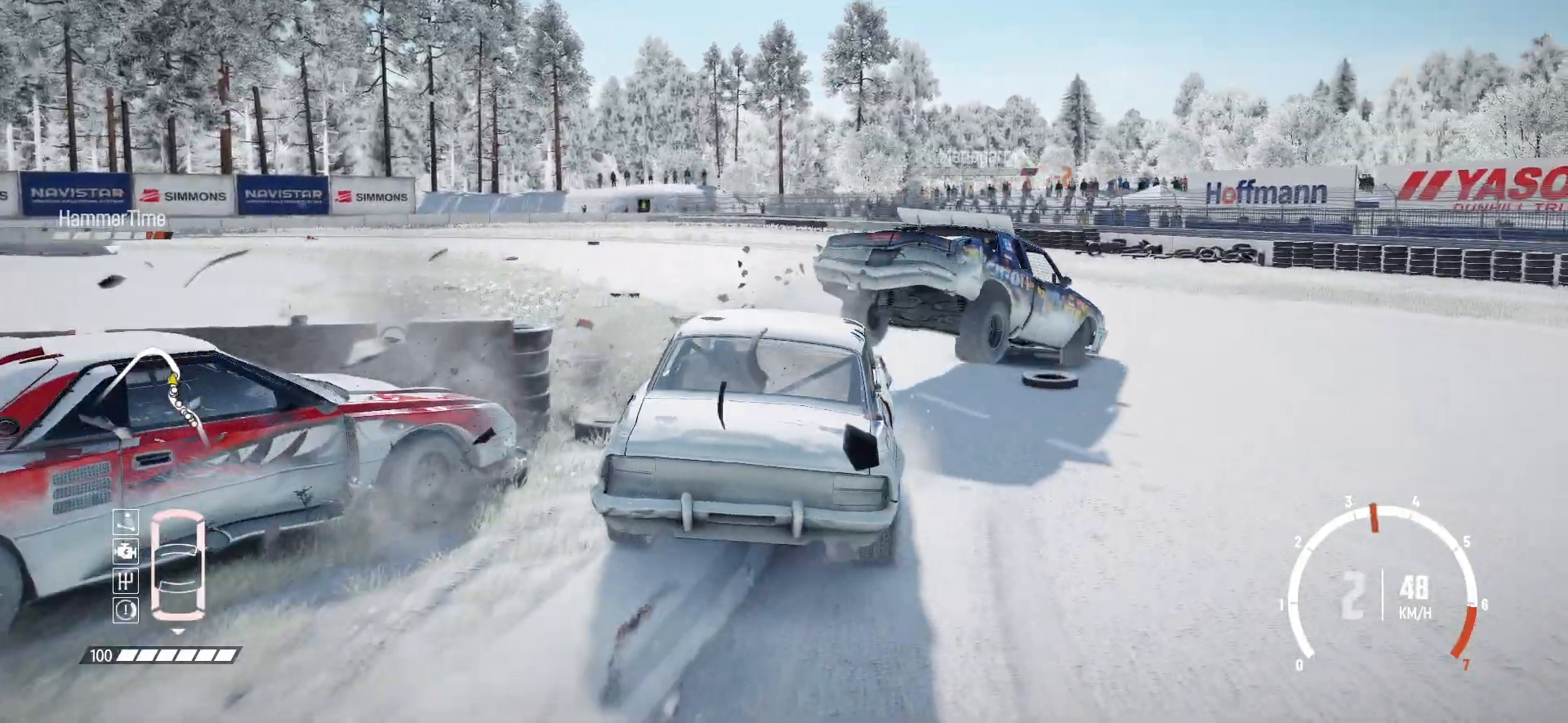
{"buttons": ["R2"], "left_stick": "center", "events": [[67, "L2", "up"], [67, "R2", "down"], [450, "left_stick", "center"]]}